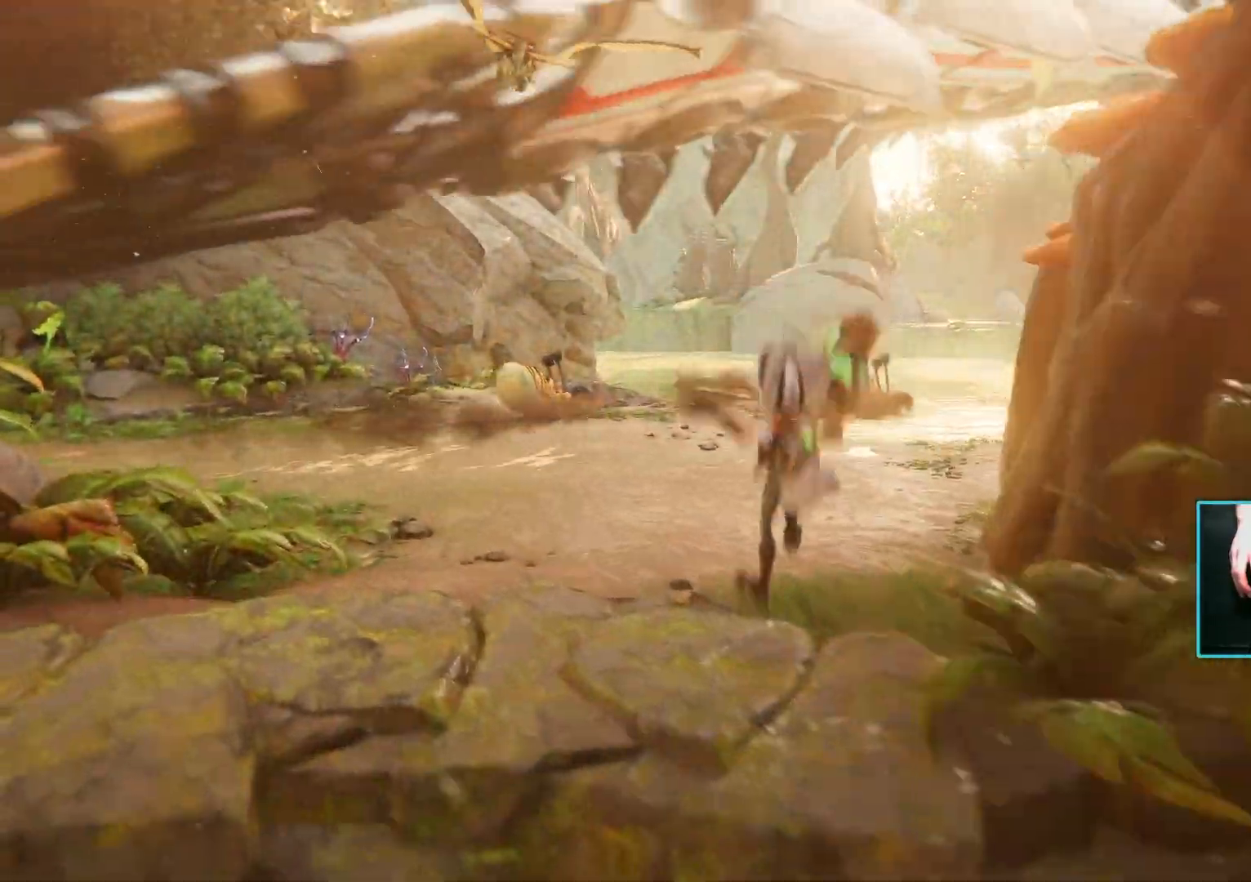
Gameplay with keyboard and mouse; each line is a JSON object with the keys and mouse buttons held at the frame after it. "events" lists presses ("down") and releases ("up") of "1", "2", "3", "4", "5", "a", "alt", "b", "c", "ctrl", "d", "e", "f", "g", "q", "r", "s", "shift", "space", "t", "tab", "tilde", "v", "w", "x", "z", "mouse_left", "mouse_wheel", "mouse_right", "mouse_mb4" and "mouse_mb5" between this image and that frame as [ms after this image, input, new state], when the widget could be followed in between. "mouse_left", "mouse_wheel", "mouse_right", "mouse_mb4", "mouse_mb5" = the "left", "wheel", "right", "mb4", "mb5" buttons of the "mouse" list. No other keys are recorded. "wheel" means that the mouse wheel is clicked or scrolled. Mouse movement is not recorded.
{"keys": ["a"], "mouse": [], "events": [[17, "w", "up"], [167, "a", "up"], [300, "w", "down"], [400, "a", "down"], [400, "w", "up"]]}
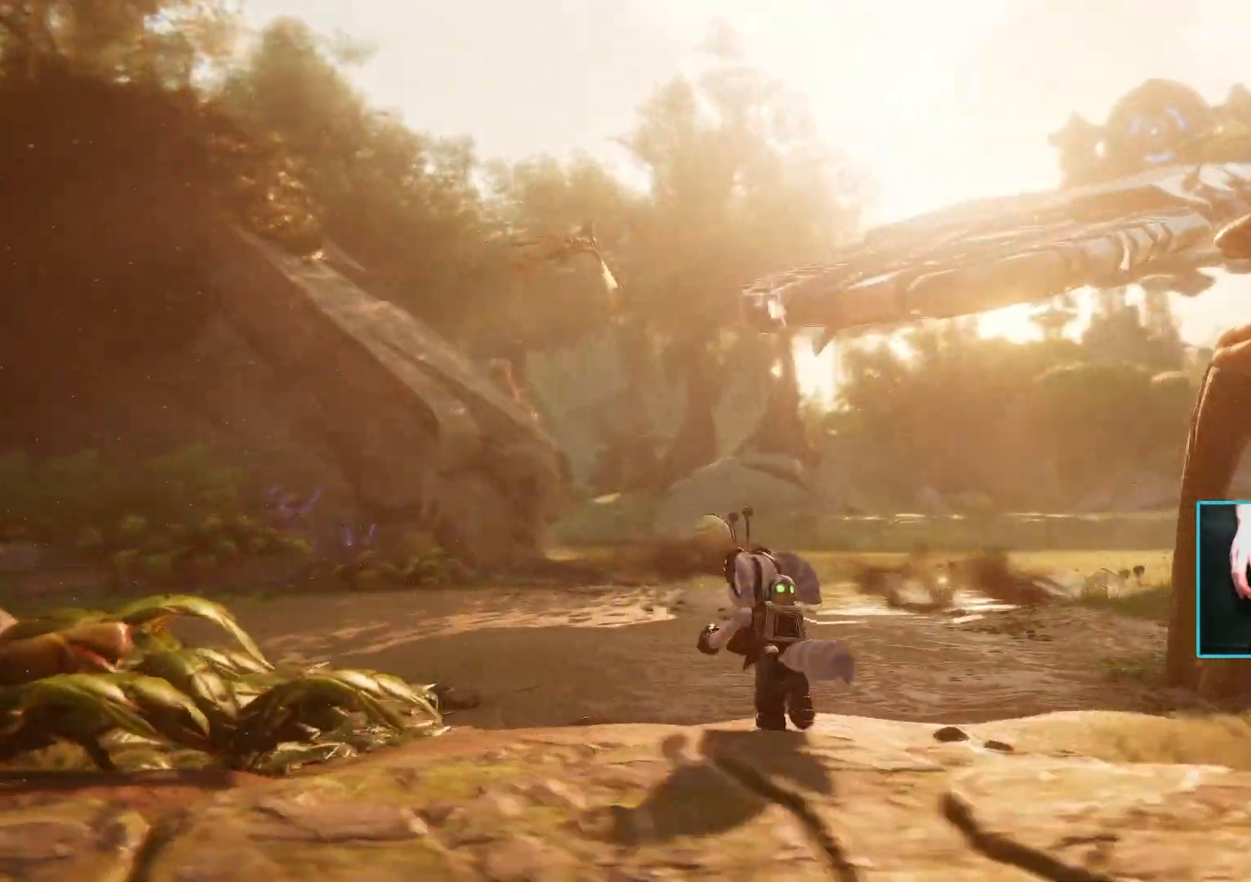
{"keys": ["a"], "mouse": [], "events": [[267, "a", "up"], [467, "a", "down"]]}
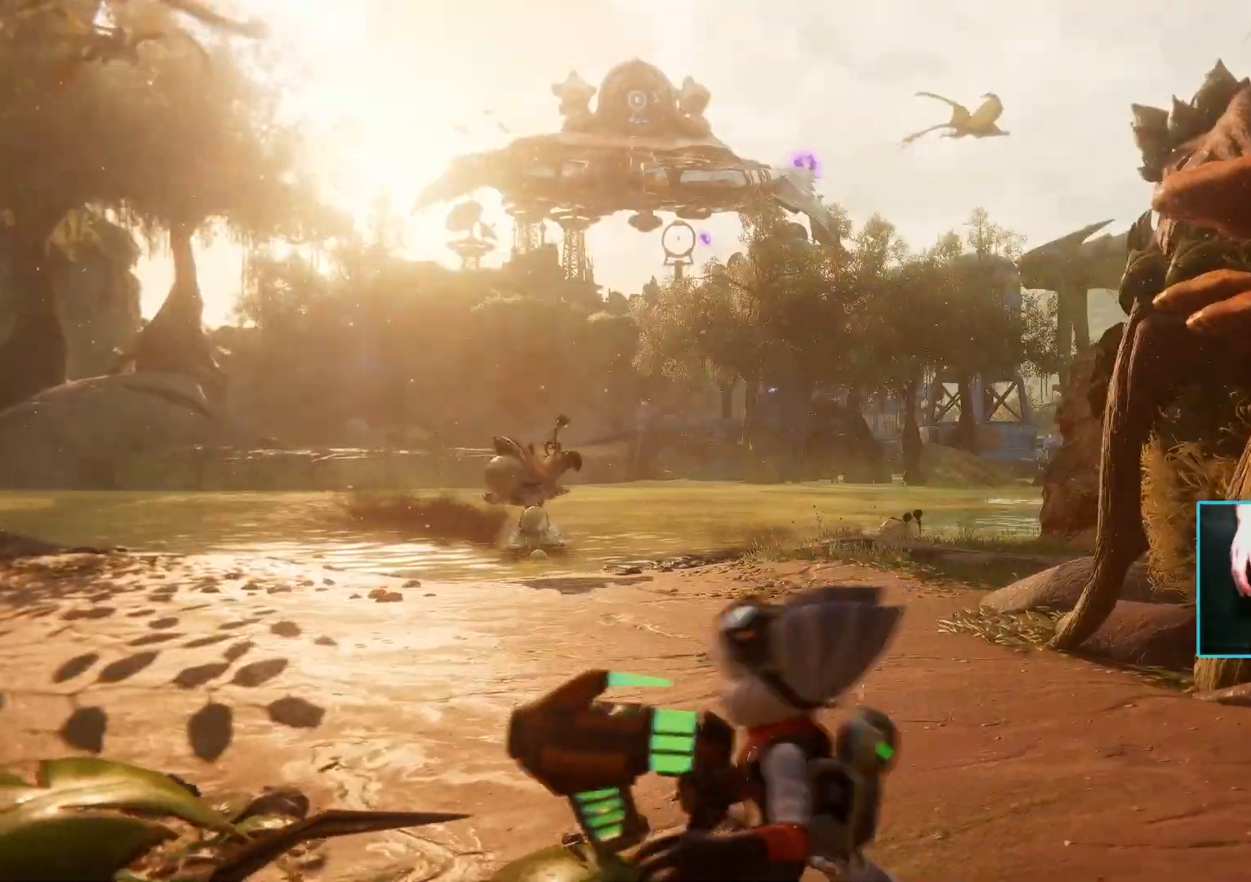
{"keys": ["a", "w"], "mouse": [], "events": [[150, "w", "down"]]}
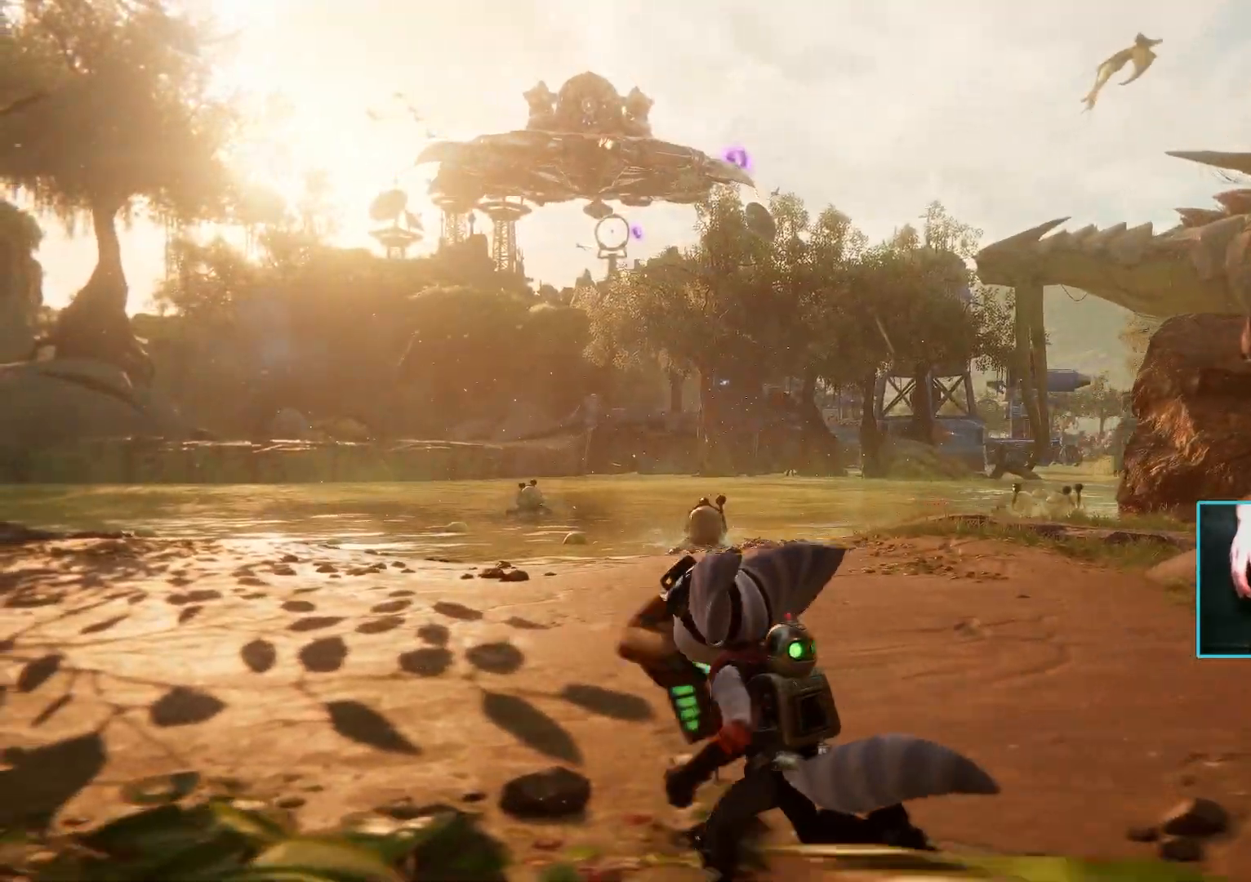
{"keys": ["w"], "mouse": [], "events": [[117, "a", "up"]]}
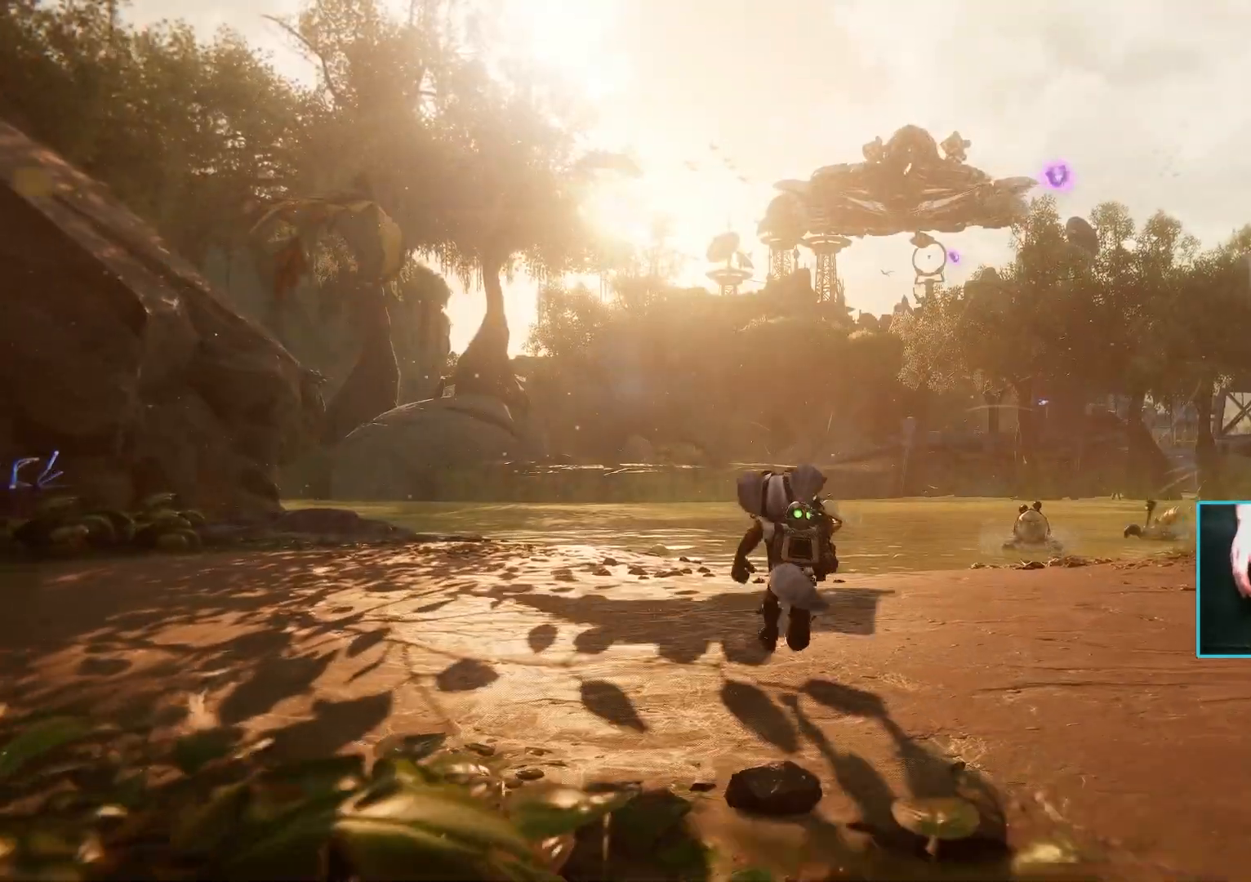
{"keys": ["w"], "mouse": [], "events": []}
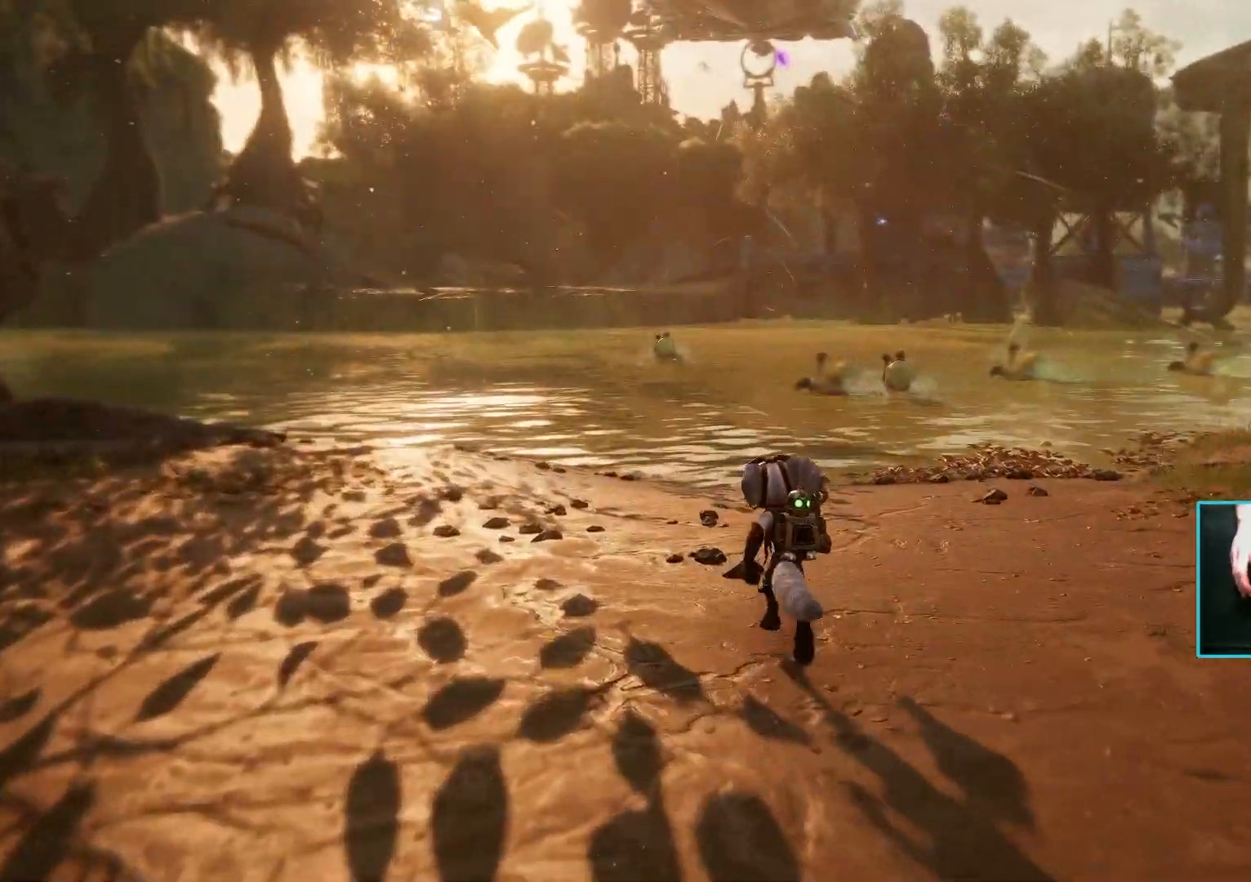
{"keys": [], "mouse": [], "events": [[100, "w", "up"]]}
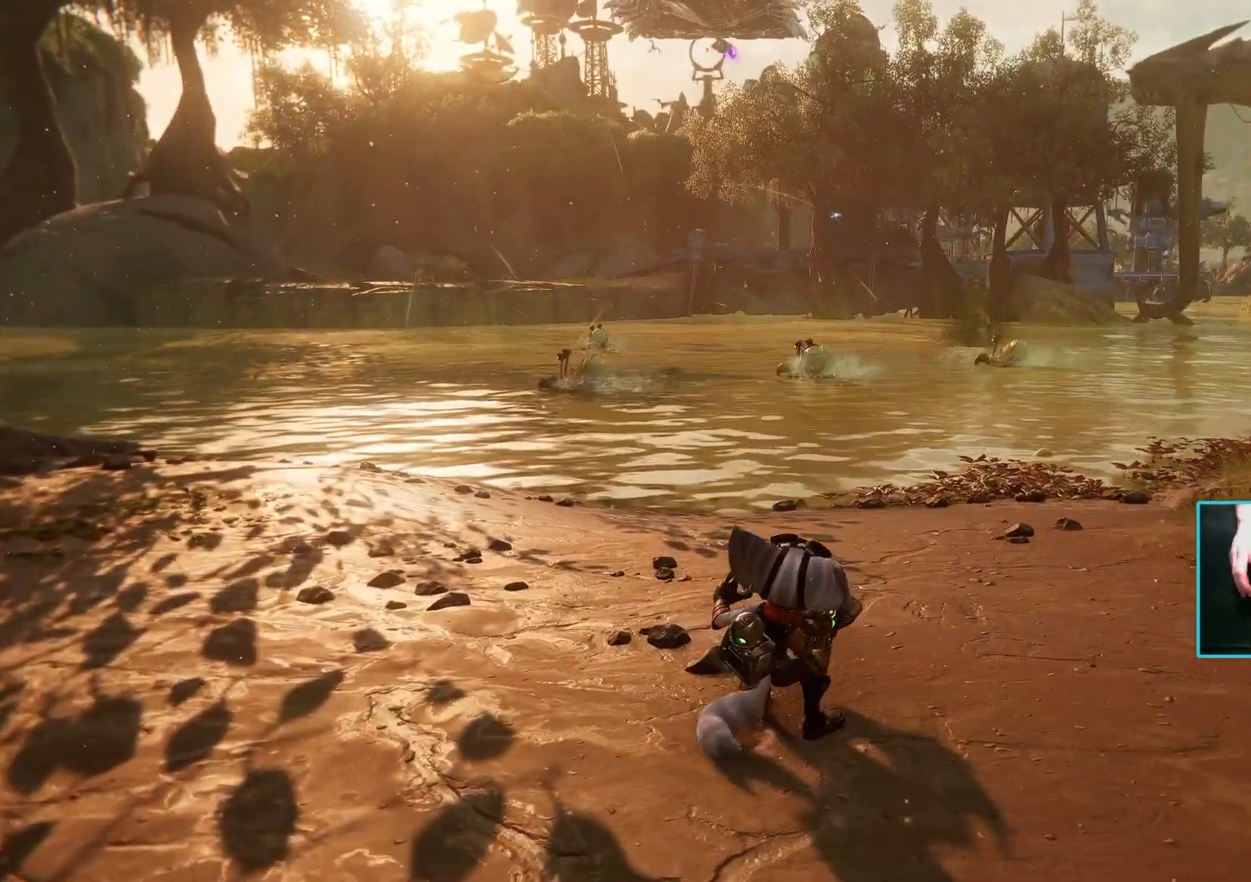
{"keys": [], "mouse": ["right"], "events": [[250, "mouse_right", "down"]]}
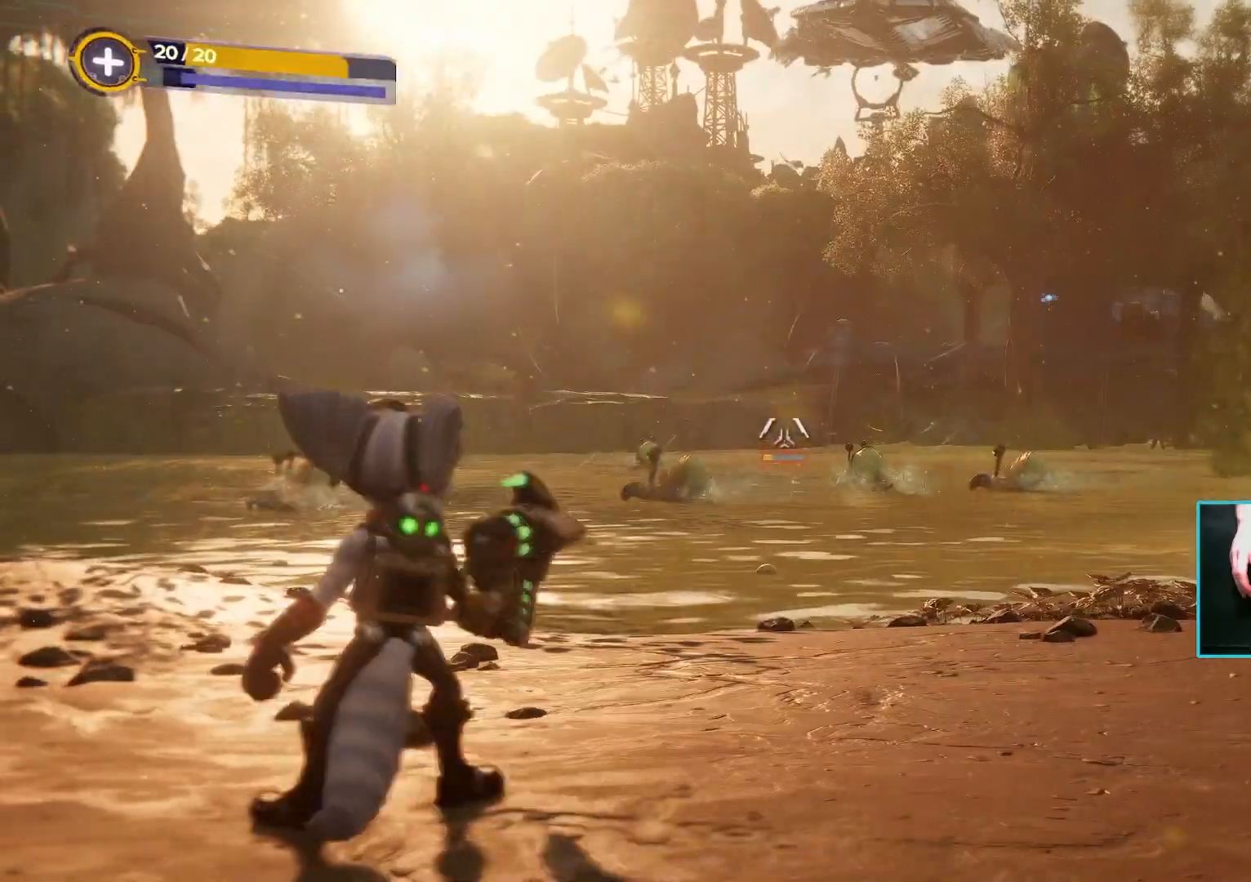
{"keys": [], "mouse": ["right"], "events": []}
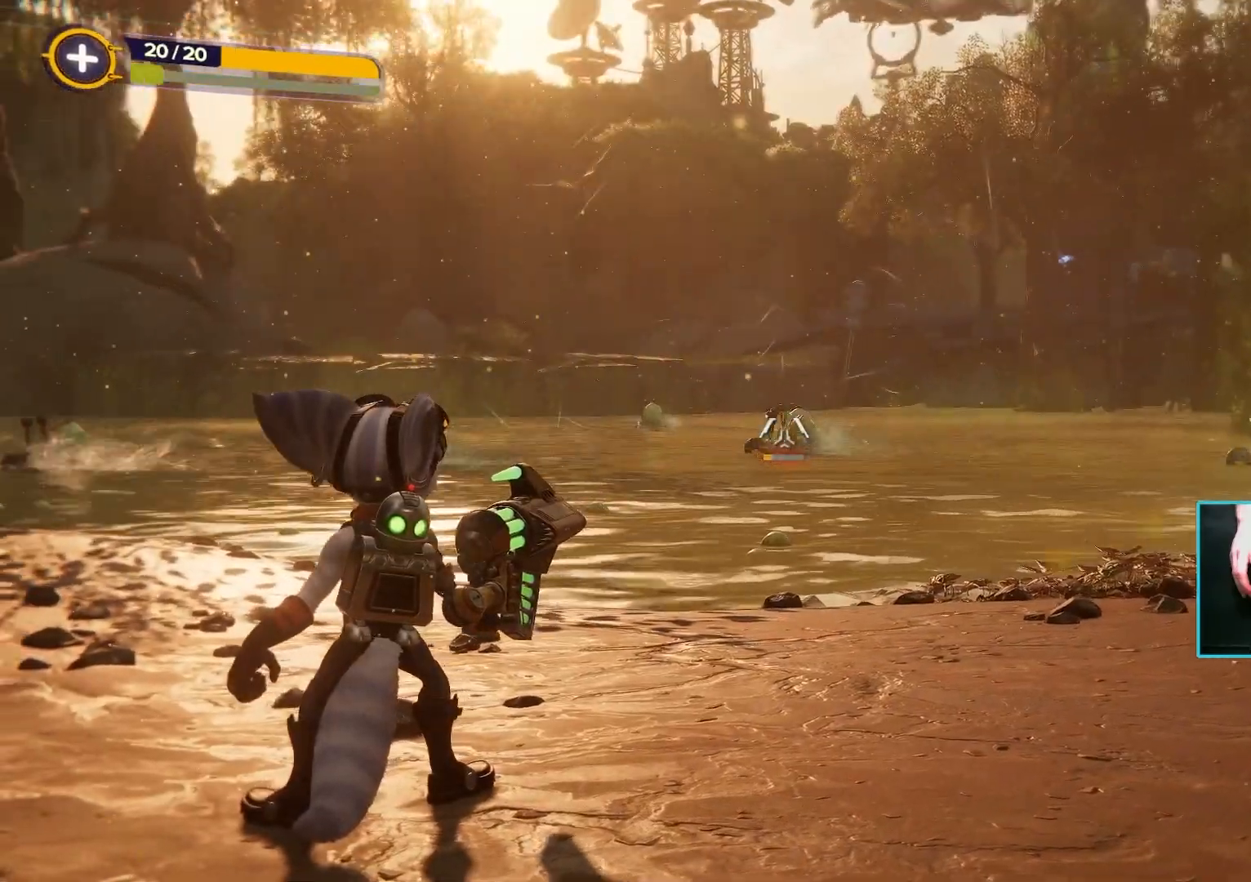
{"keys": [], "mouse": [], "events": [[150, "mouse_right", "up"]]}
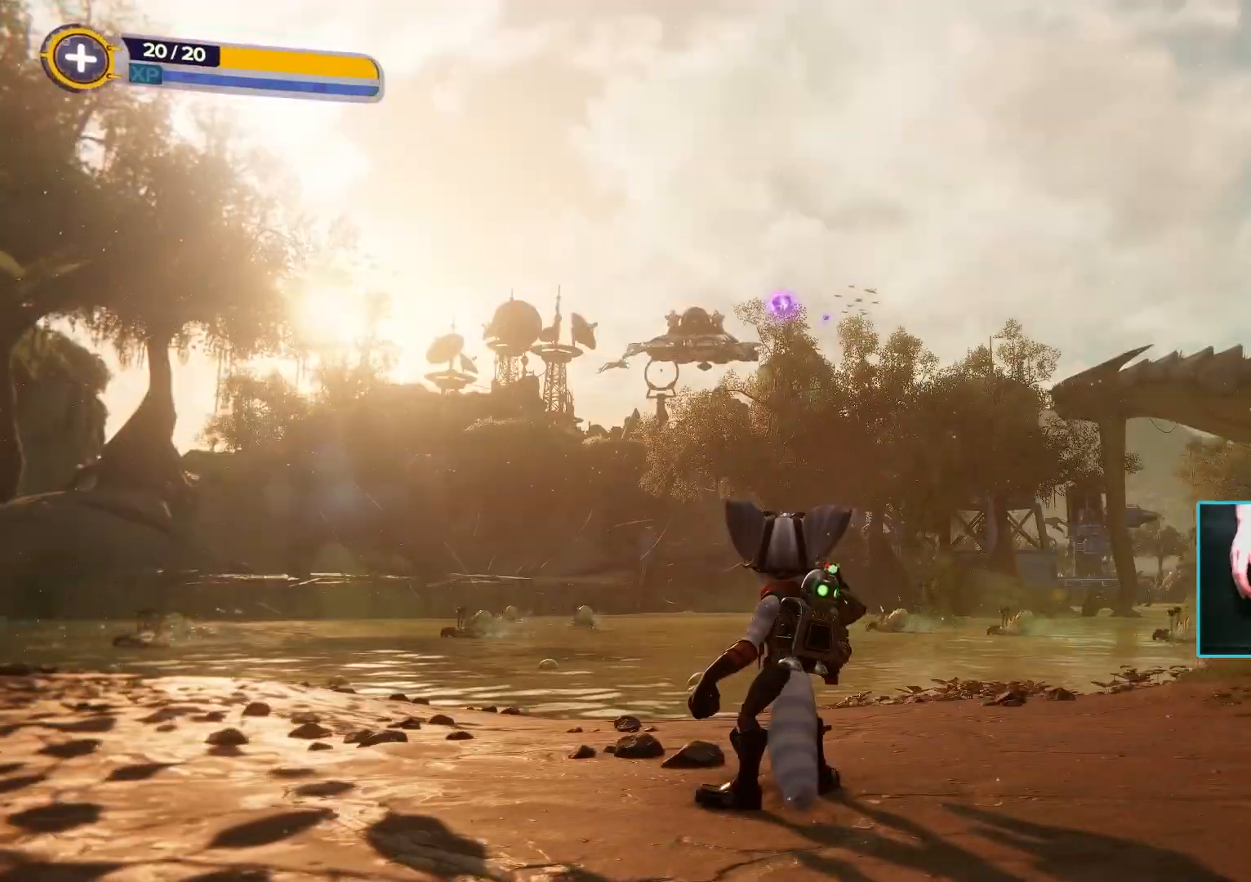
{"keys": ["a"], "mouse": [], "events": [[300, "a", "down"]]}
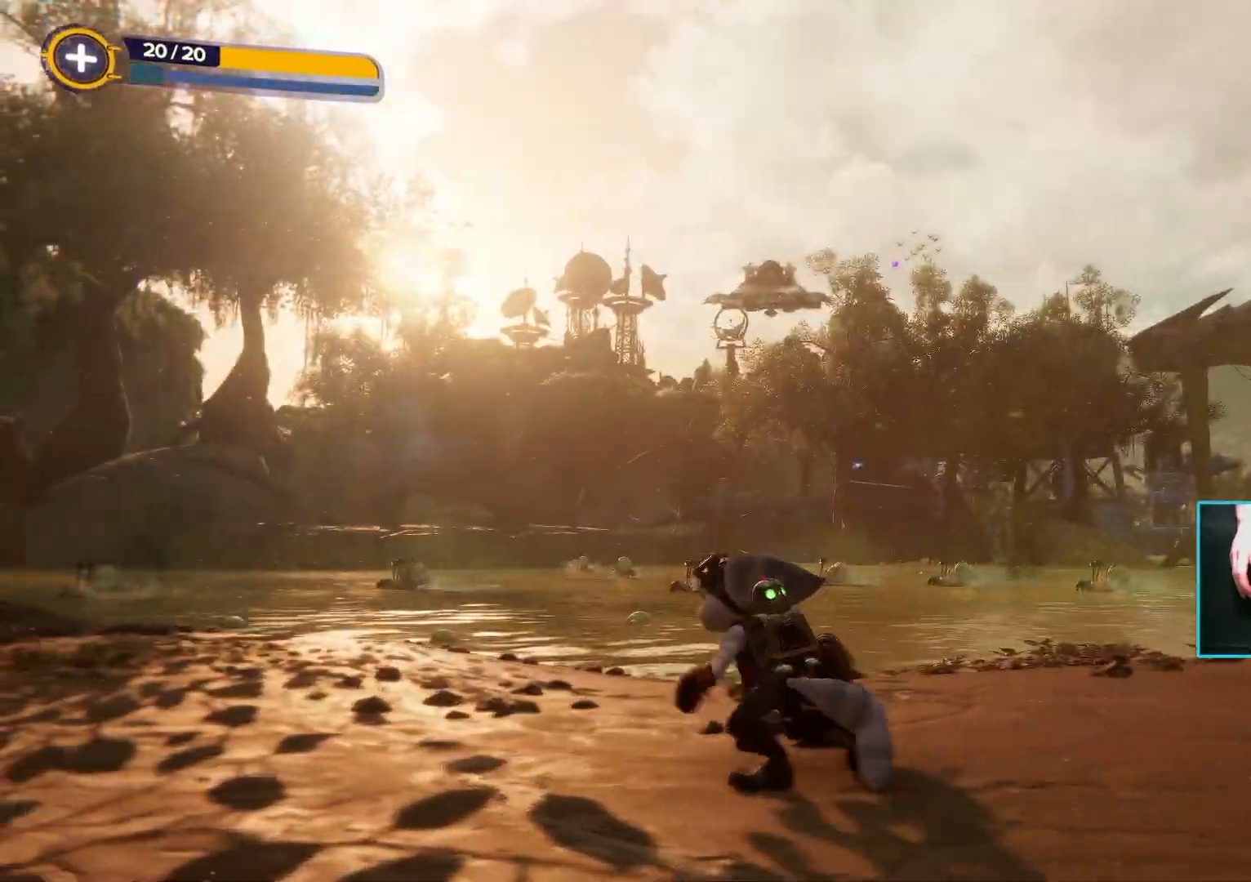
{"keys": ["a"], "mouse": [], "events": []}
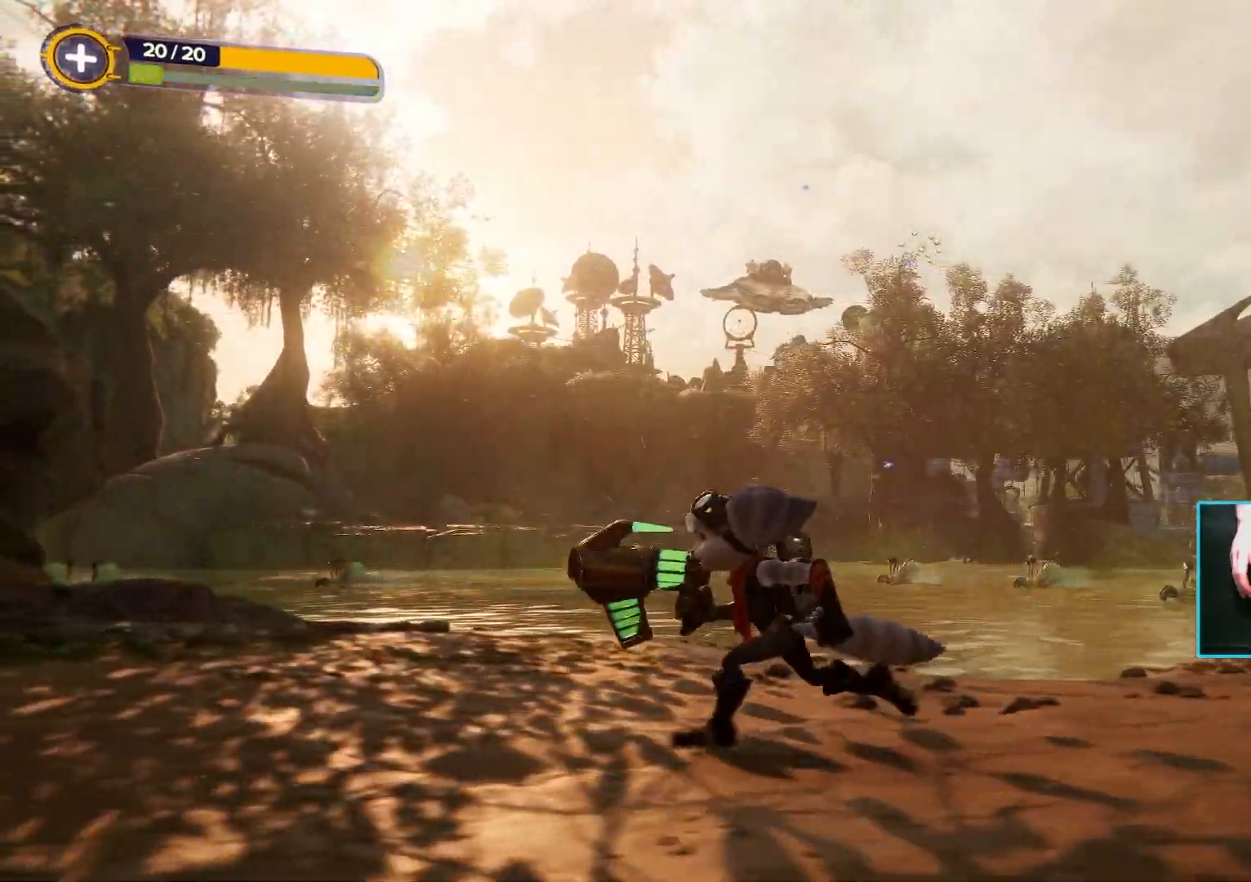
{"keys": [], "mouse": [], "events": [[150, "a", "up"]]}
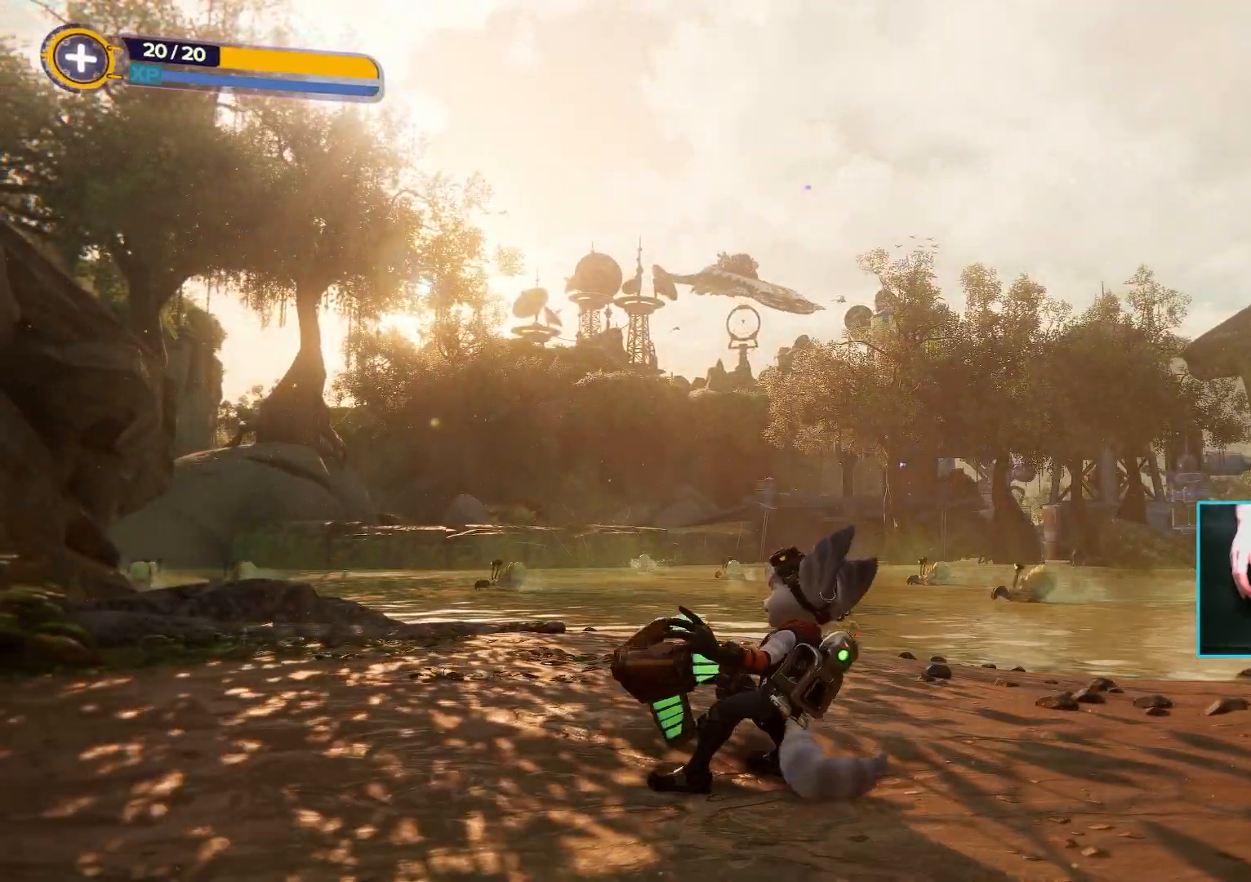
{"keys": [], "mouse": [], "events": []}
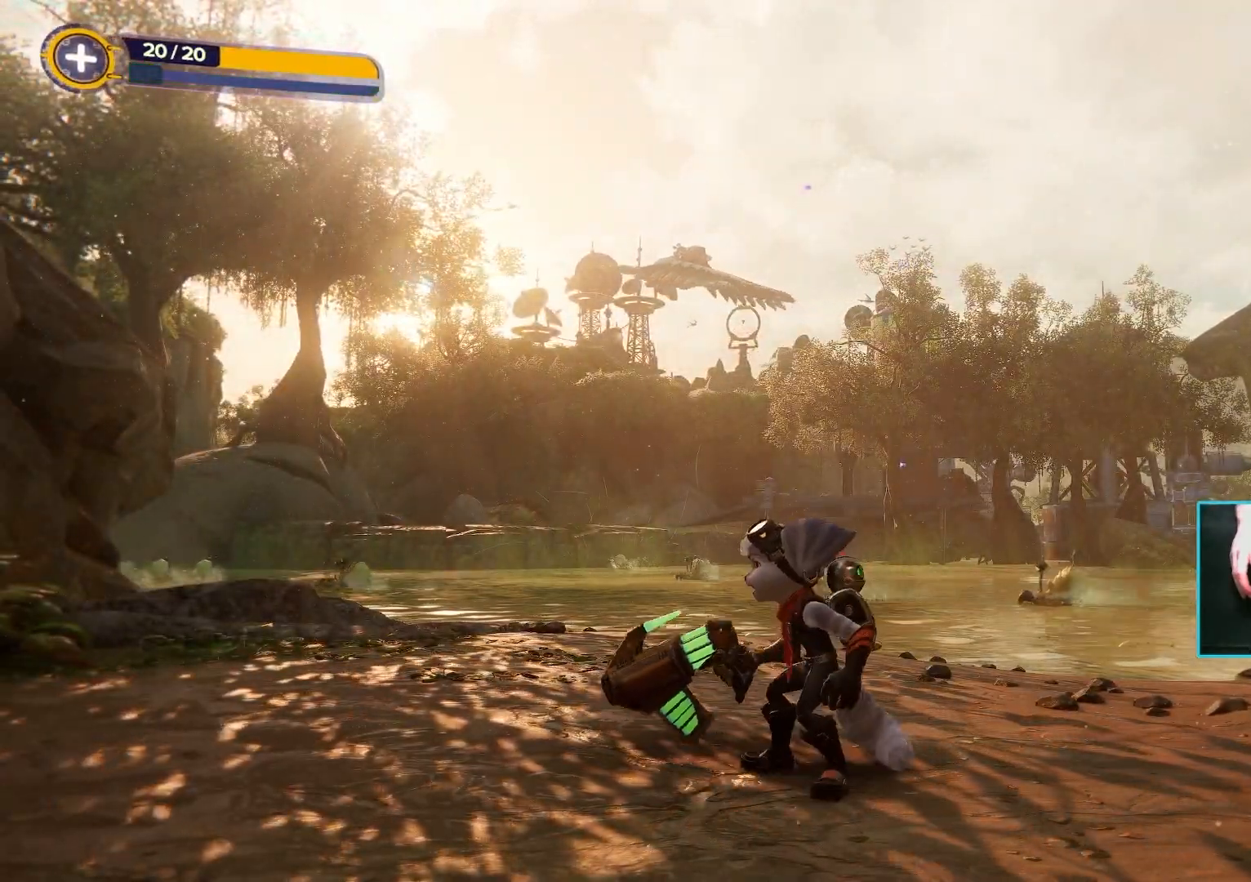
{"keys": [], "mouse": ["right"], "events": [[500, "mouse_right", "down"]]}
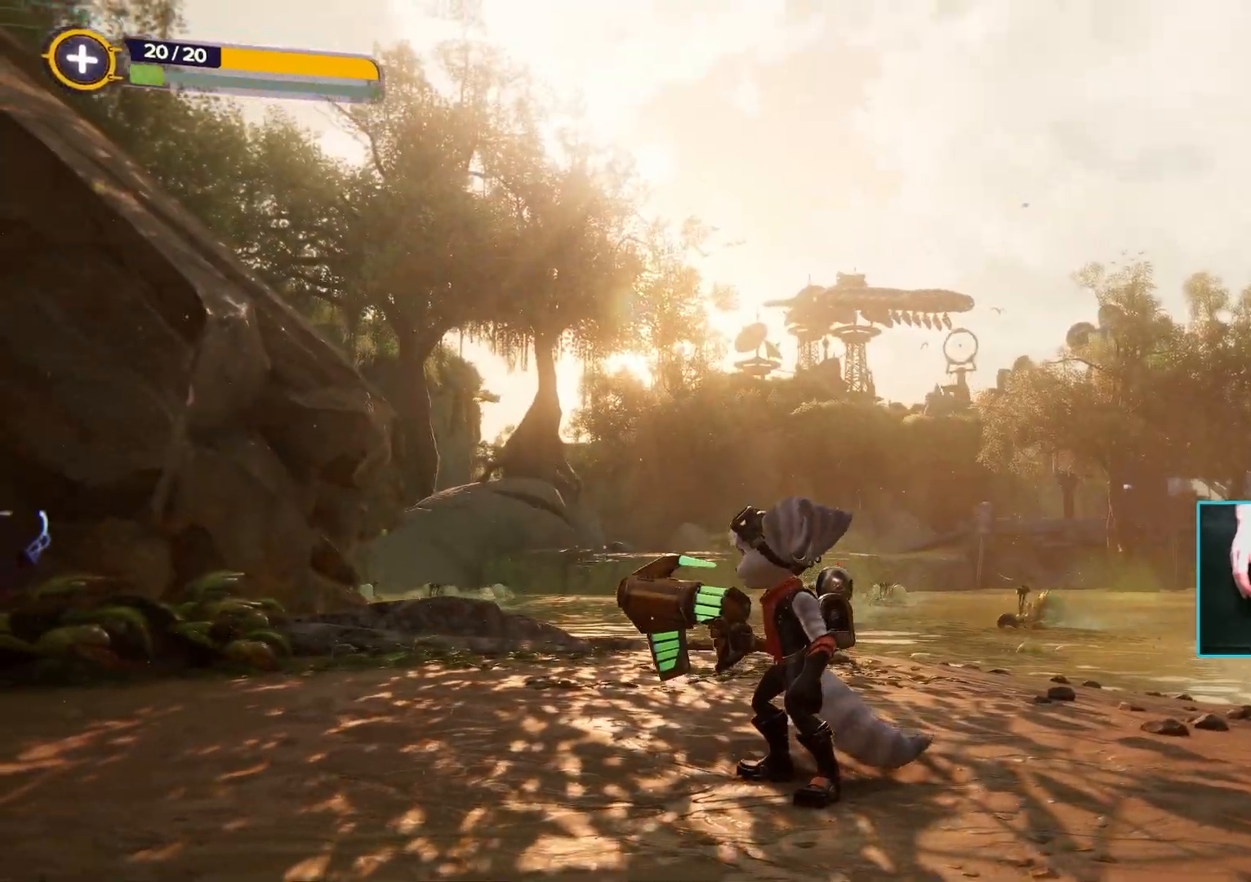
{"keys": ["d"], "mouse": ["right"], "events": [[150, "d", "down"]]}
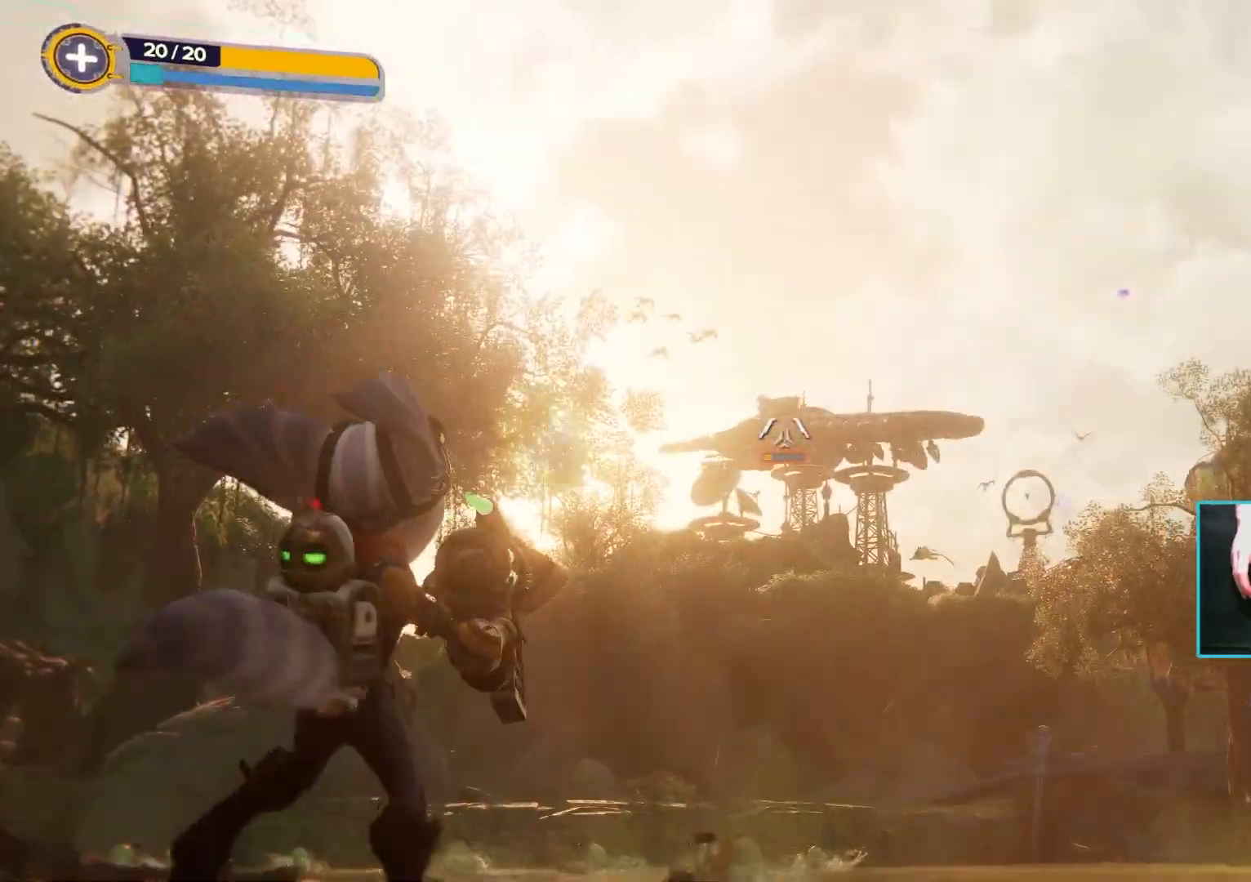
{"keys": ["w"], "mouse": [], "events": [[117, "mouse_right", "up"], [300, "d", "up"], [433, "w", "down"]]}
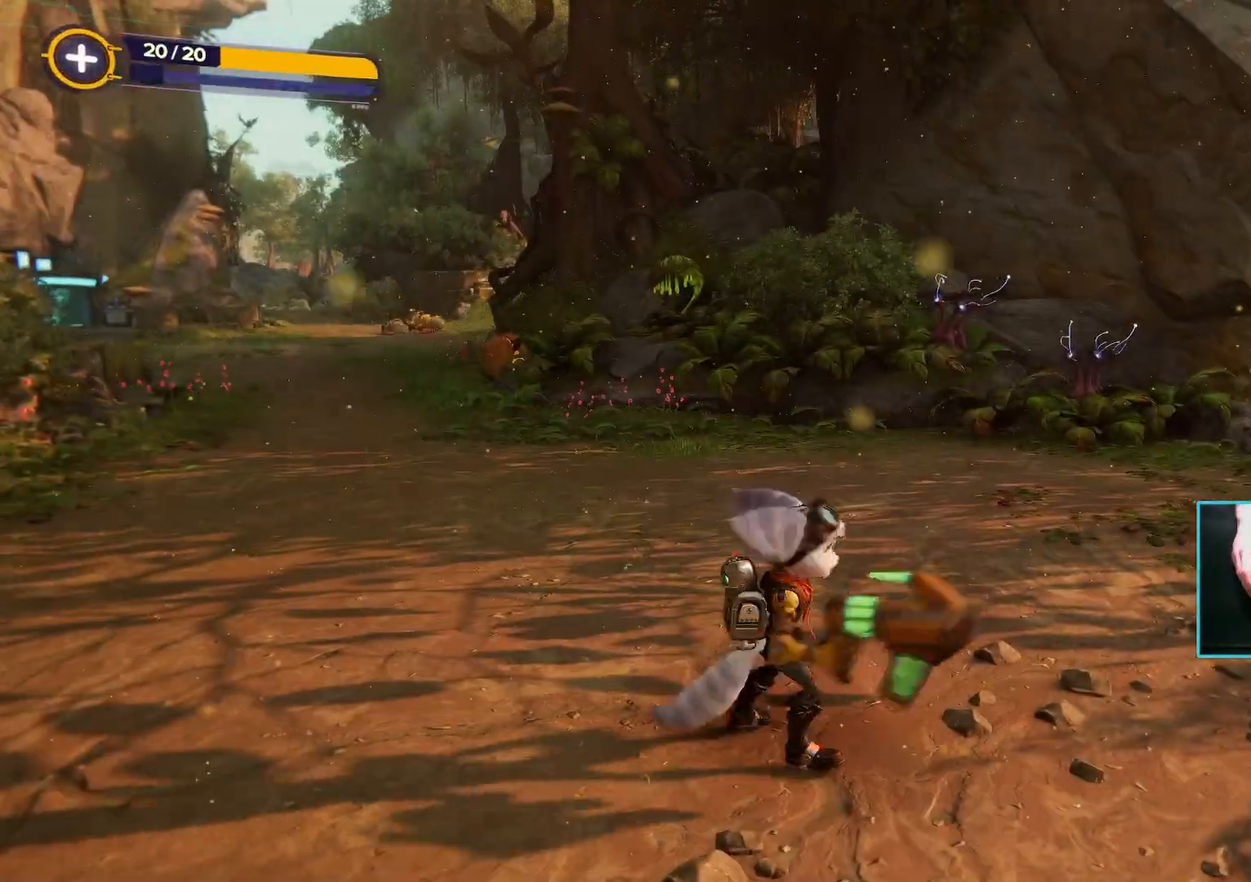
{"keys": [], "mouse": [], "events": [[450, "w", "up"]]}
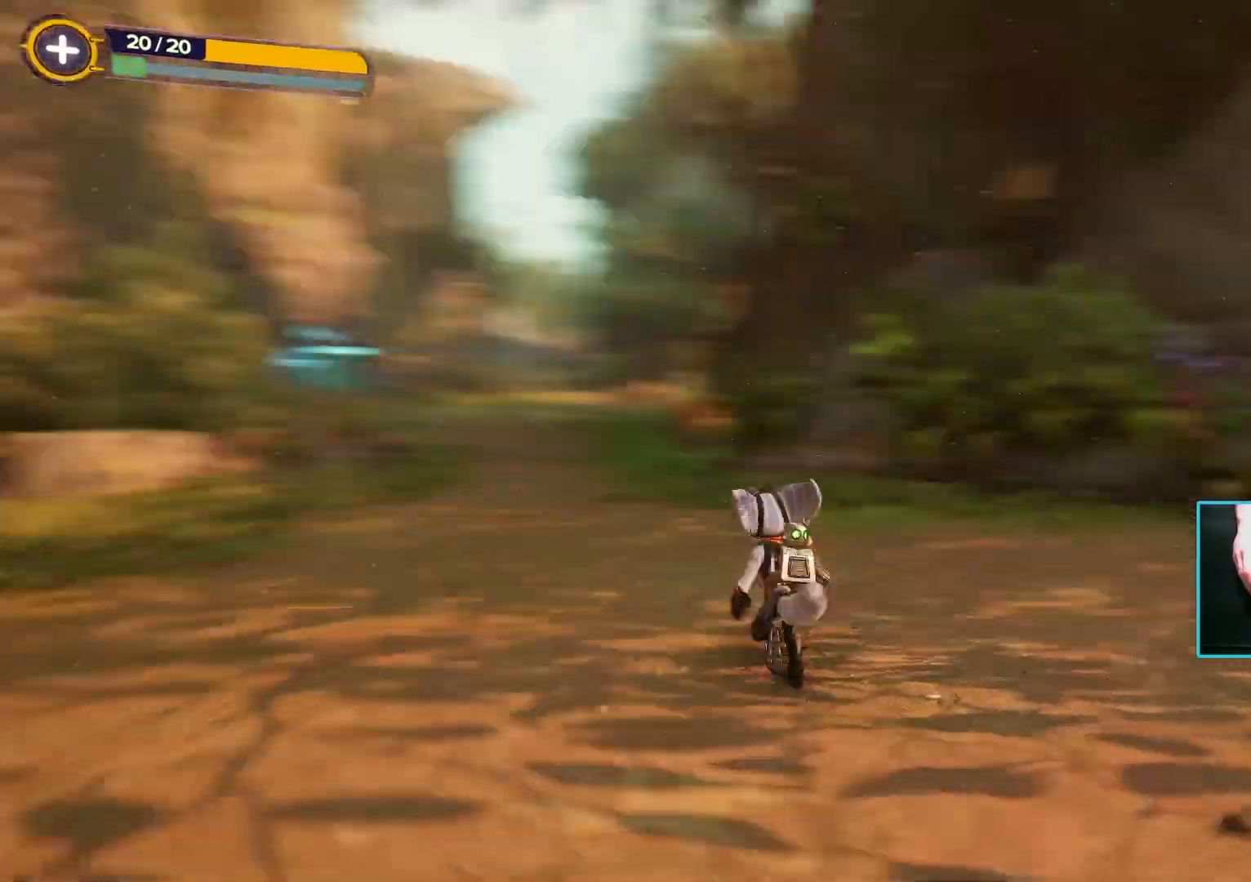
{"keys": ["d"], "mouse": [], "events": [[233, "d", "down"]]}
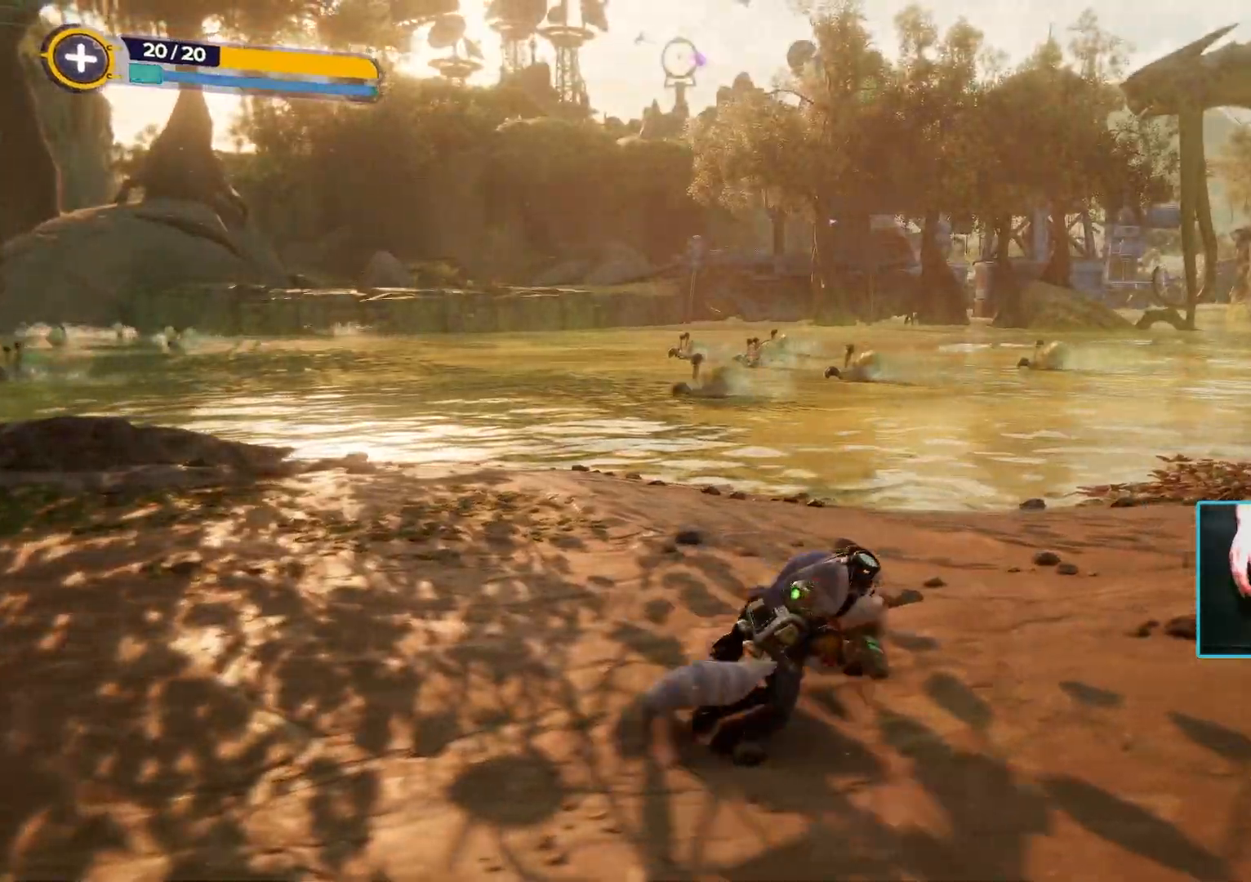
{"keys": ["d"], "mouse": [], "events": [[17, "d", "up"], [167, "a", "down"], [350, "a", "up"], [450, "d", "down"]]}
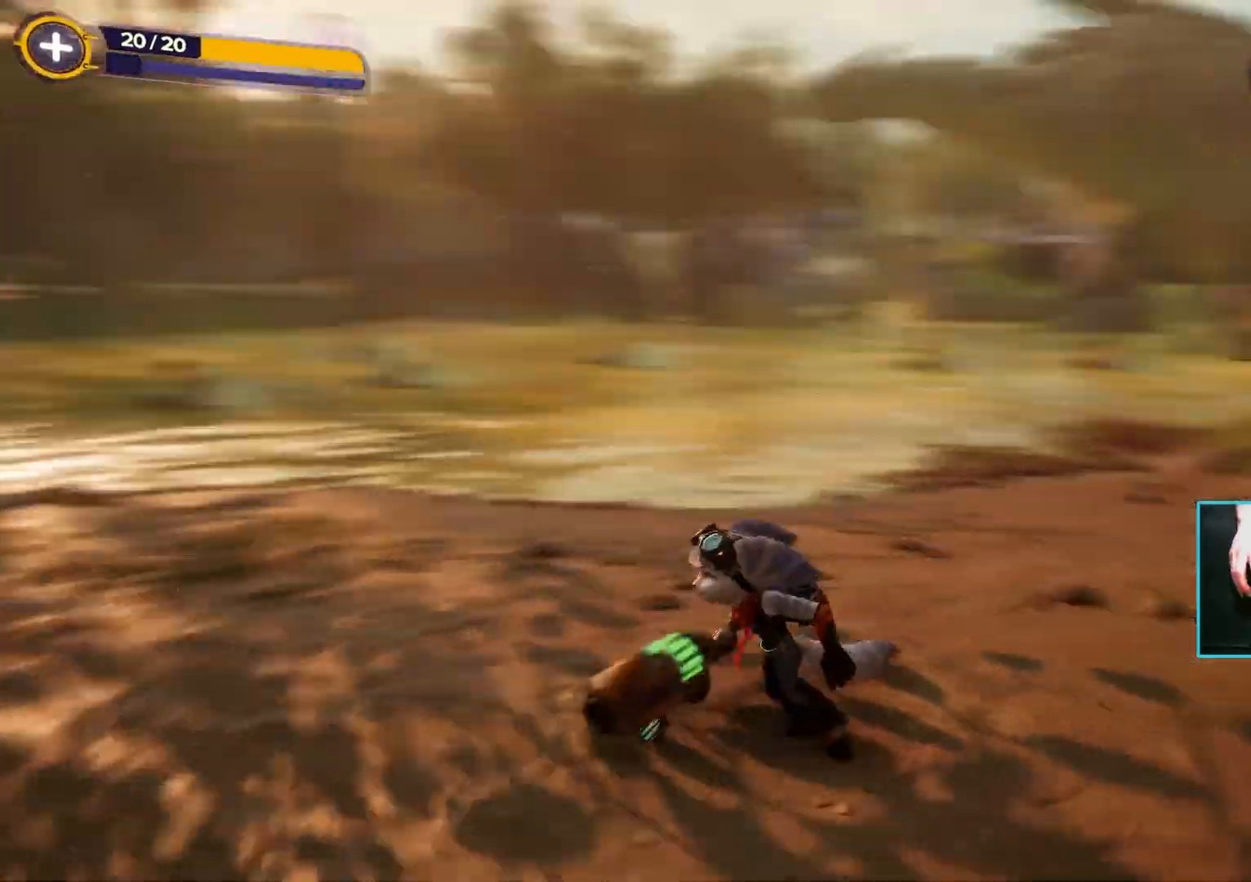
{"keys": ["a", "d"], "mouse": [], "events": [[83, "a", "down"], [83, "d", "up"], [217, "d", "down"], [267, "a", "up"], [417, "a", "down"]]}
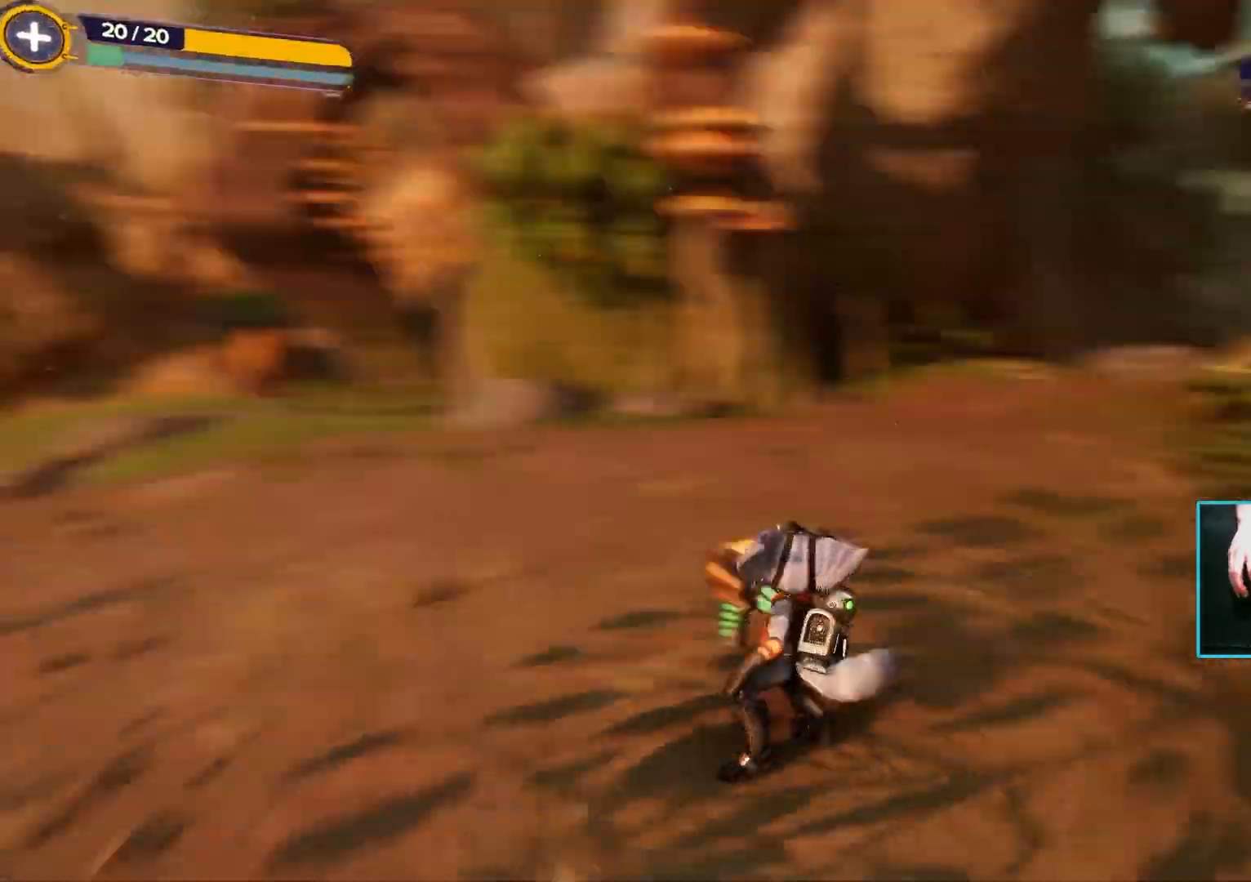
{"keys": ["d", "w"], "mouse": [], "events": [[50, "a", "up"], [233, "w", "down"]]}
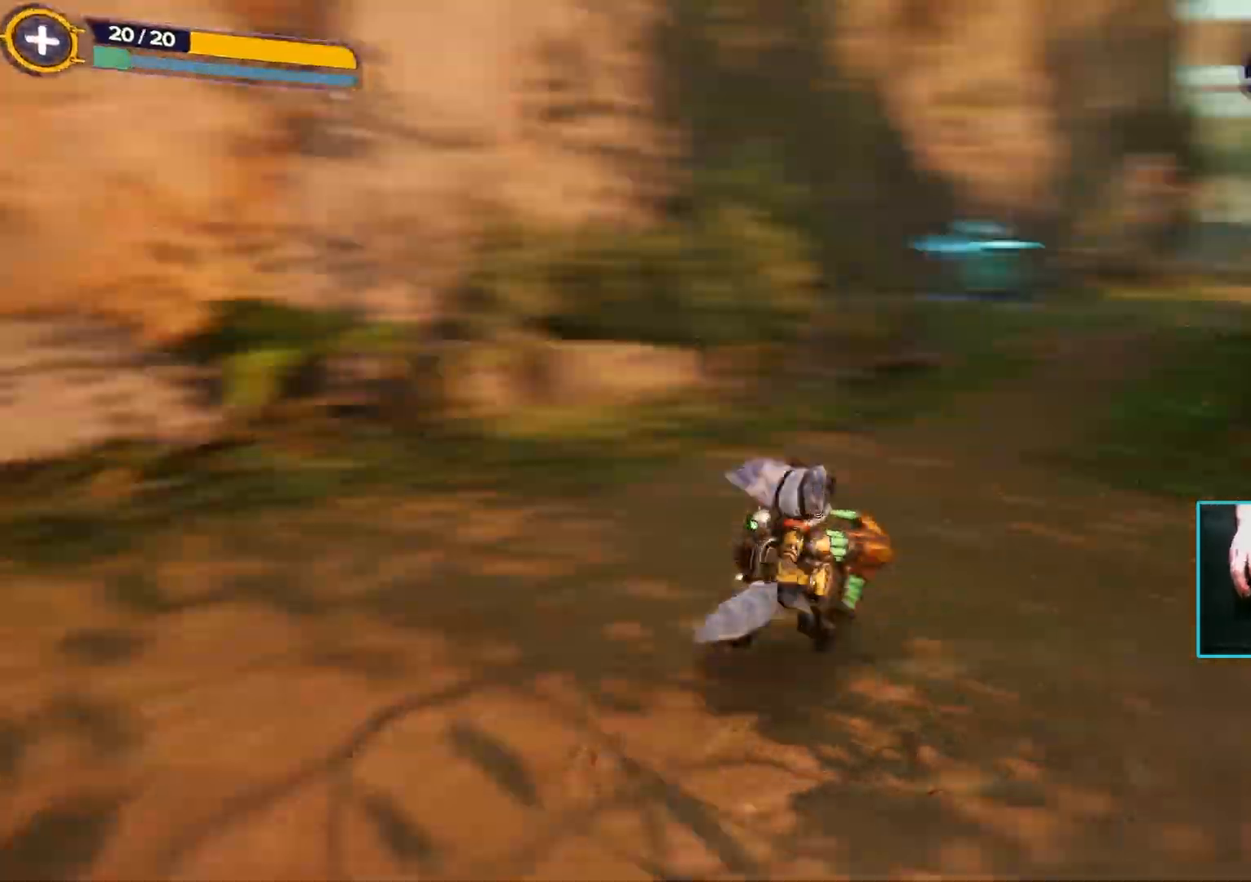
{"keys": ["a", "w"], "mouse": [], "events": [[17, "d", "up"], [483, "a", "down"]]}
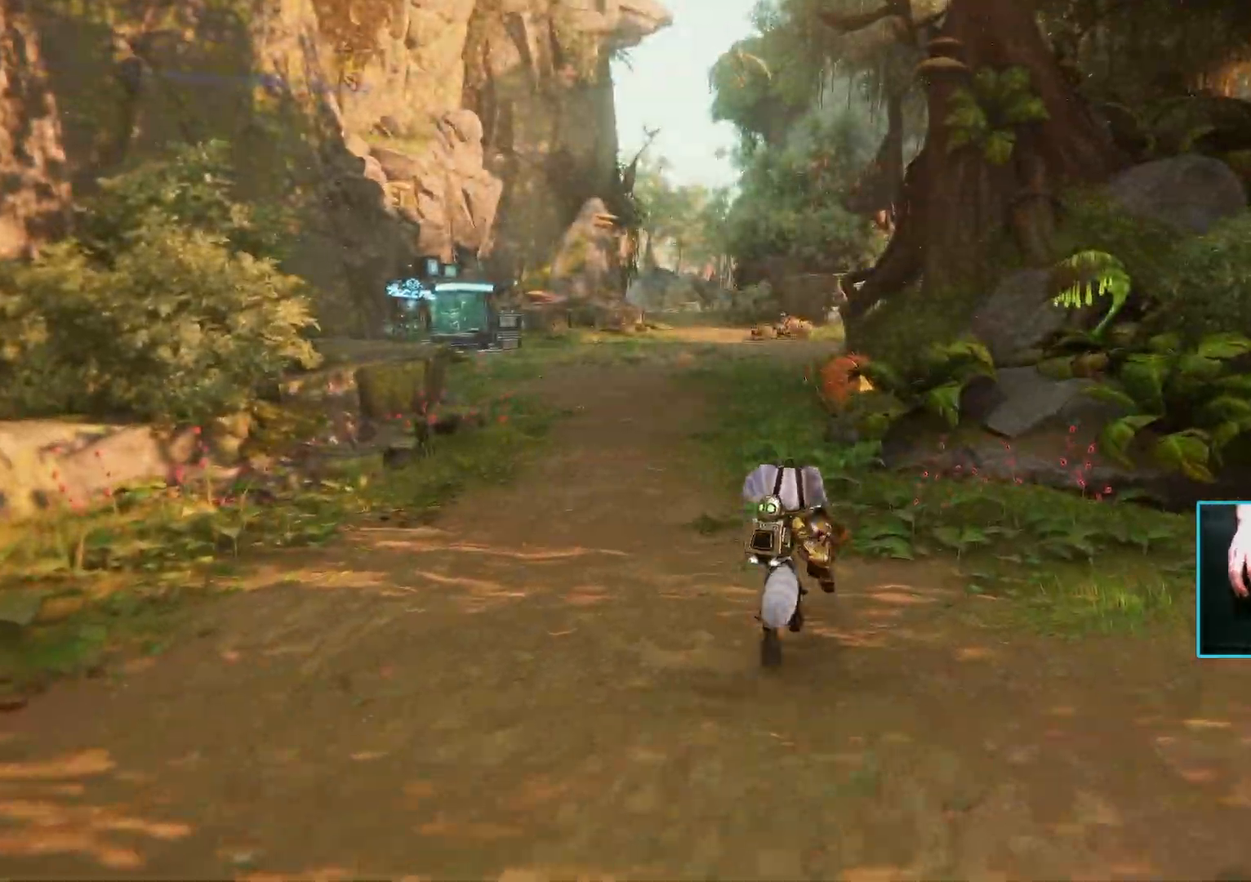
{"keys": [], "mouse": [], "events": [[100, "a", "up"], [100, "s", "down"], [100, "w", "up"], [233, "d", "down"], [367, "s", "up"], [400, "d", "up"]]}
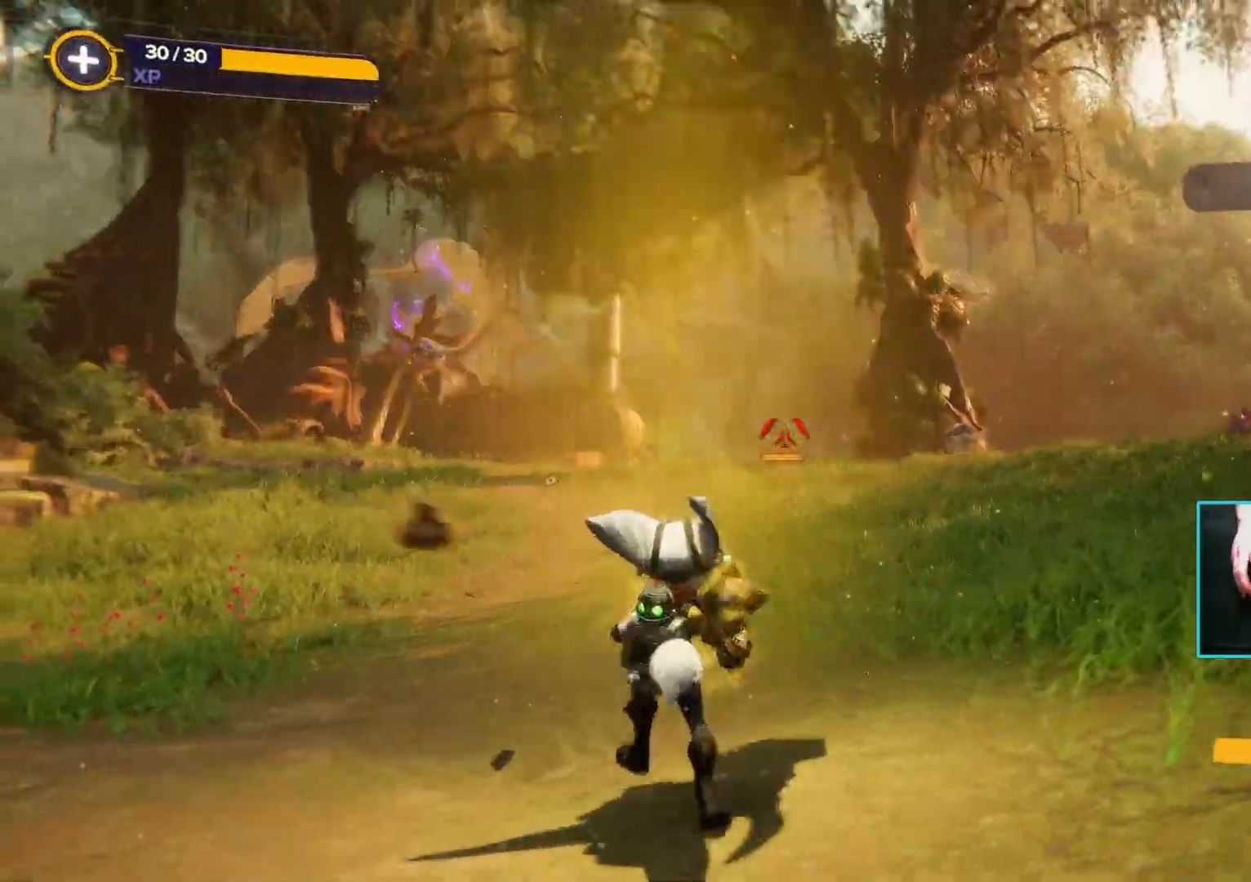
{"keys": ["w"], "mouse": []}
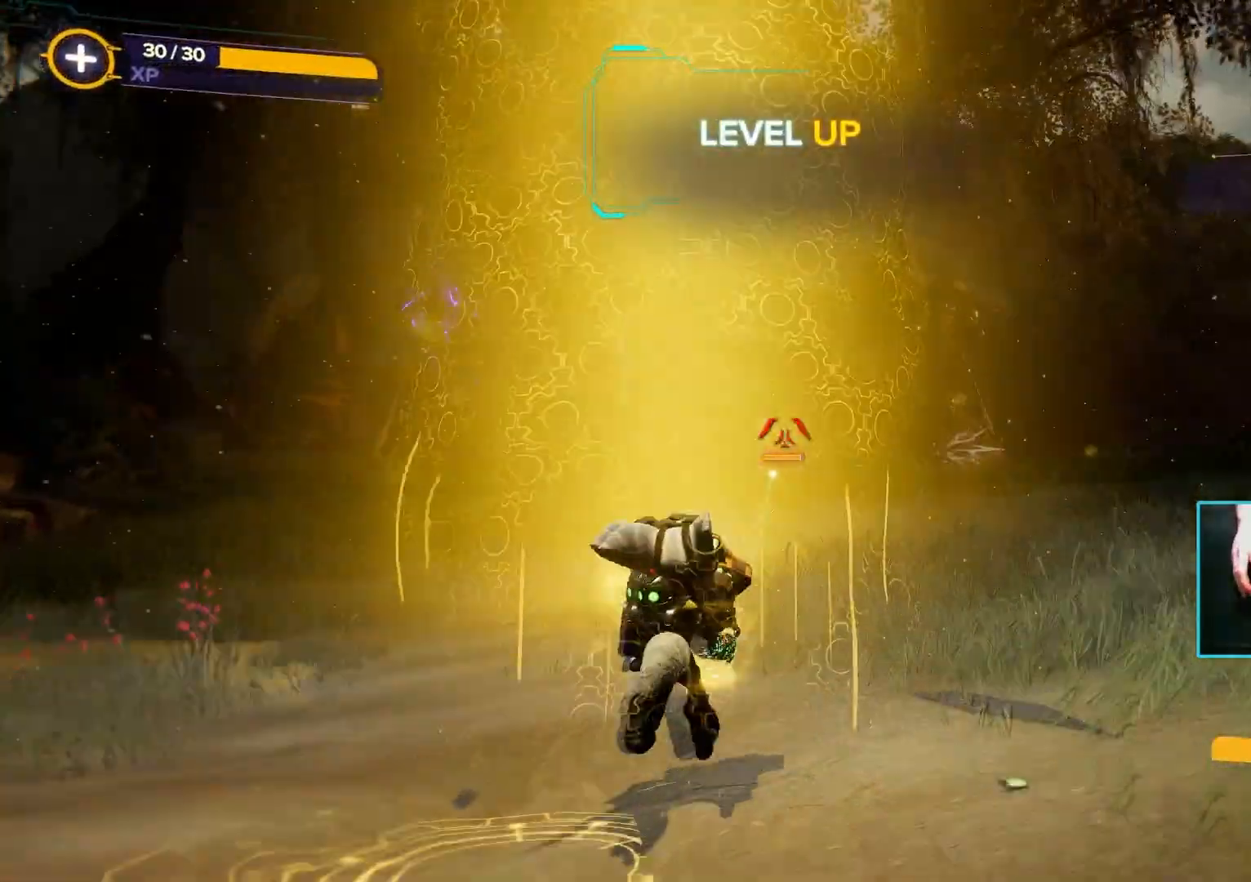
{"keys": ["a"], "mouse": [], "events": [[17, "a", "down"], [200, "w", "up"]]}
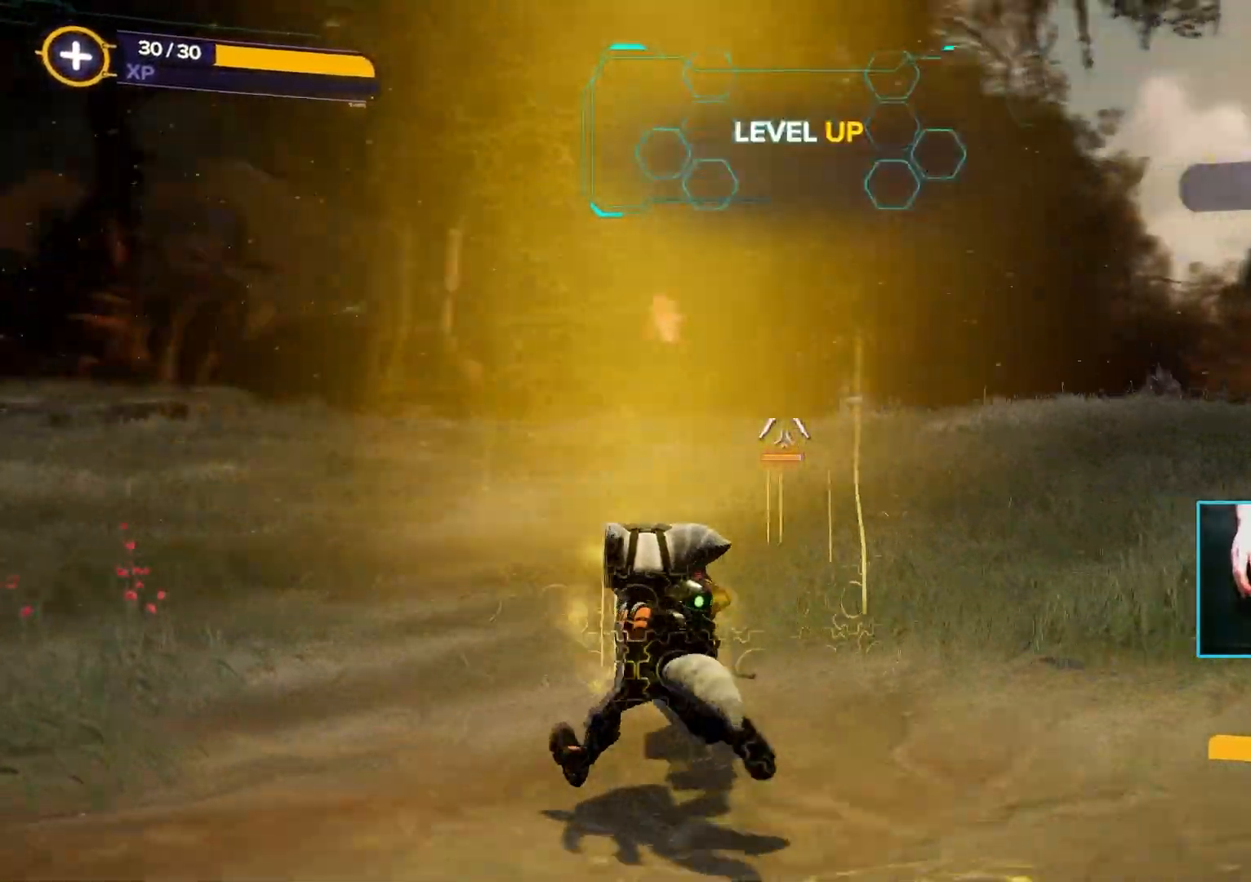
{"keys": [], "mouse": [], "events": [[317, "a", "up"]]}
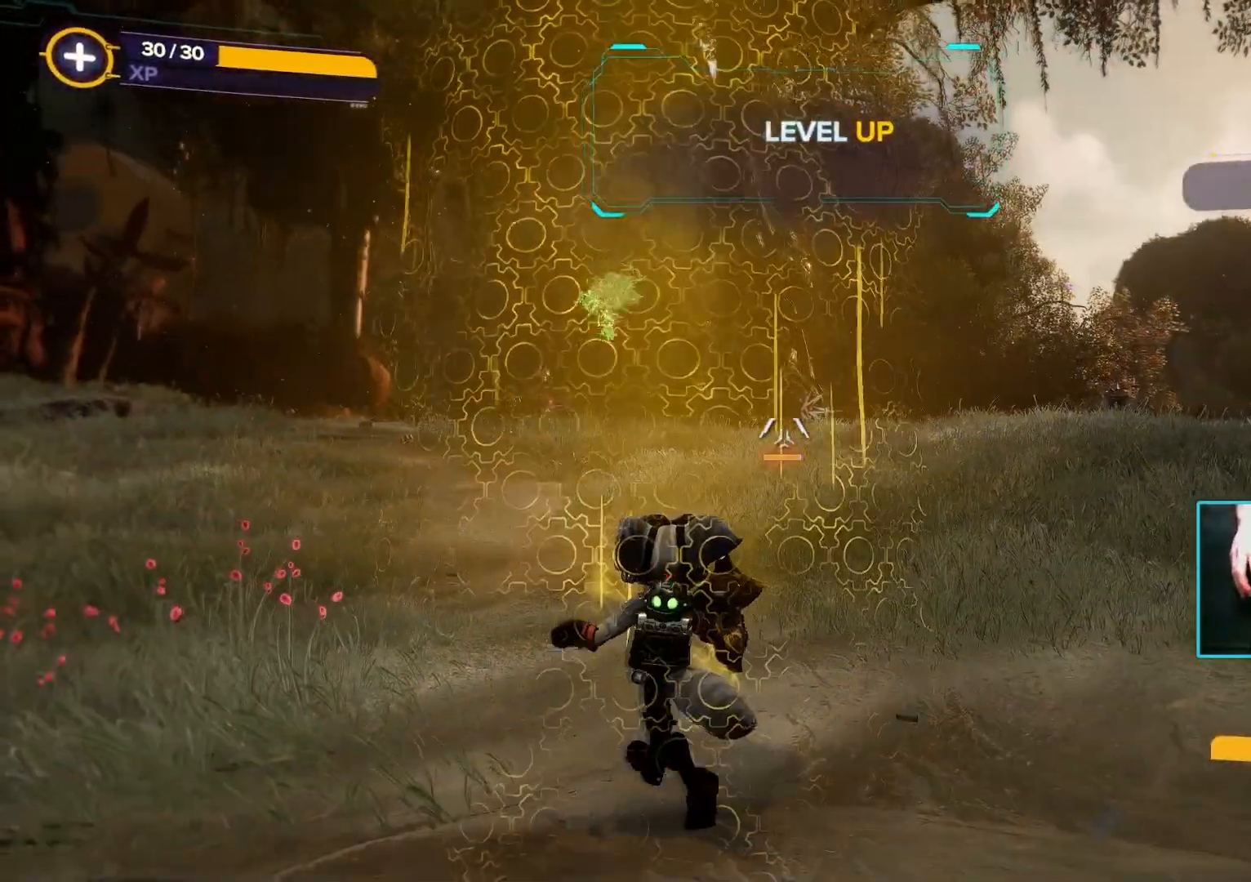
{"keys": ["w"], "mouse": [], "events": [[417, "w", "down"]]}
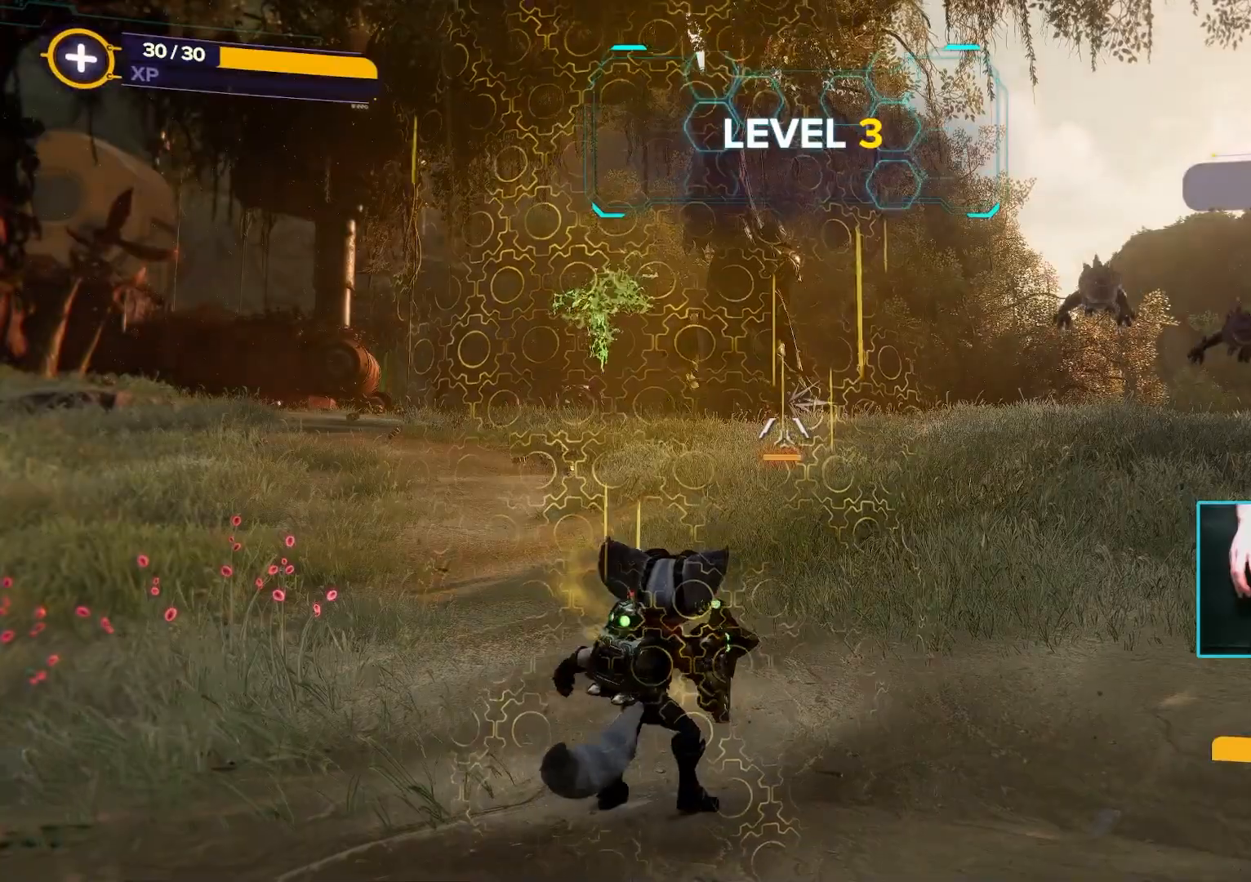
{"keys": ["a"], "mouse": [], "events": [[117, "a", "down"], [400, "w", "up"]]}
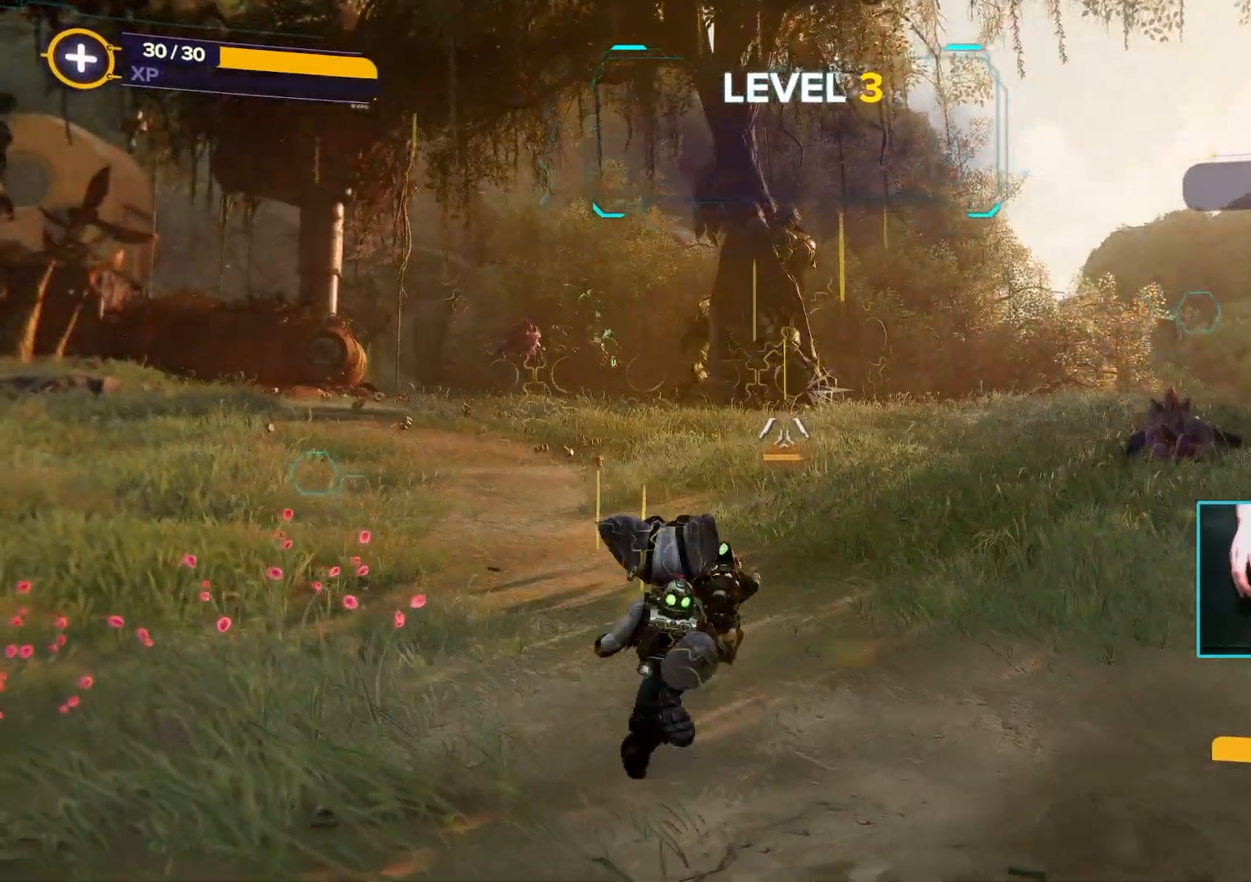
{"keys": [], "mouse": [], "events": [[133, "a", "up"], [133, "d", "down"], [450, "d", "up"]]}
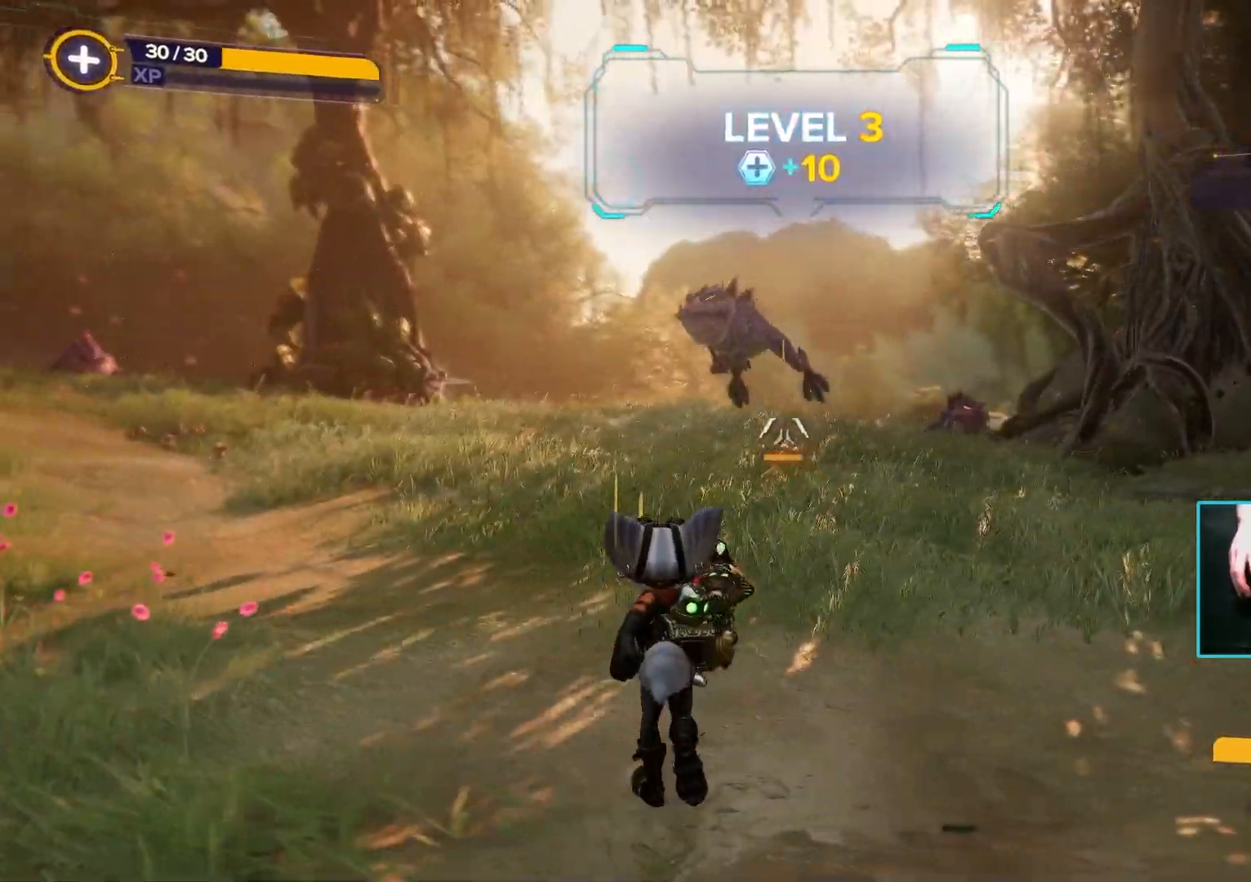
{"keys": ["d", "s"], "mouse": [], "events": [[100, "d", "down"], [183, "s", "down"]]}
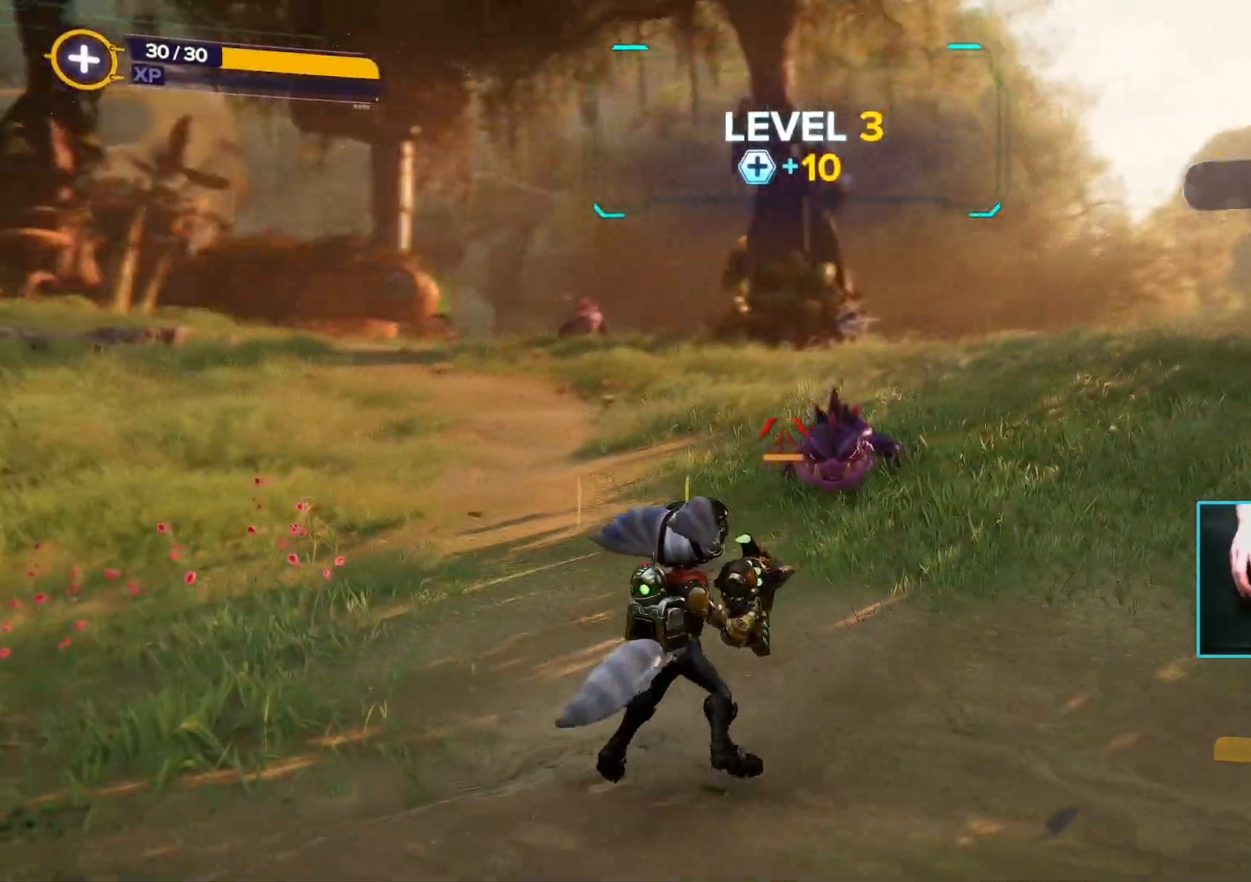
{"keys": ["d", "s"], "mouse": [], "events": [[200, "mouse_left", "down"], [300, "mouse_left", "up"]]}